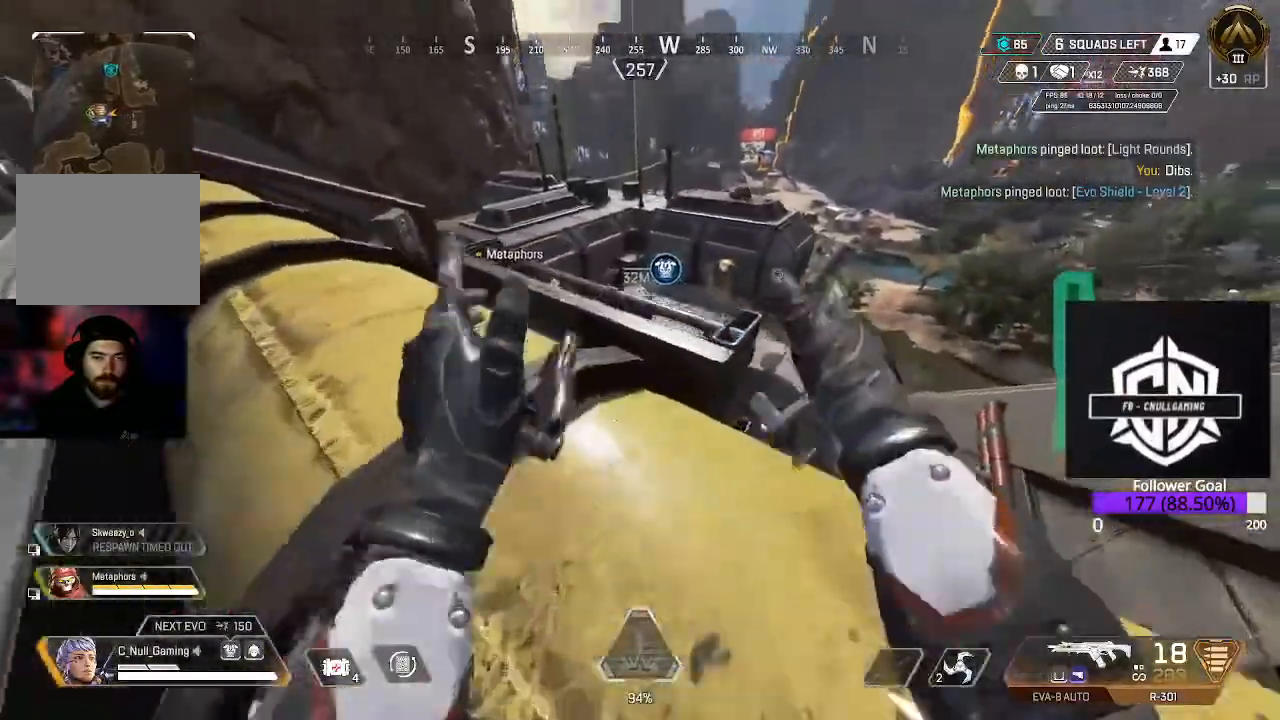
Gameplay with a controller (Xbox layout); each line is a JSON object with the inputs held at the frame after it. "events" lists button and stick changes between this image and that frame as [ms after this image, input, new state], when the widget could be followed in between.
{"buttons": [], "left_stick": "up", "right_stick": "center", "events": [[150, "B", "up"]]}
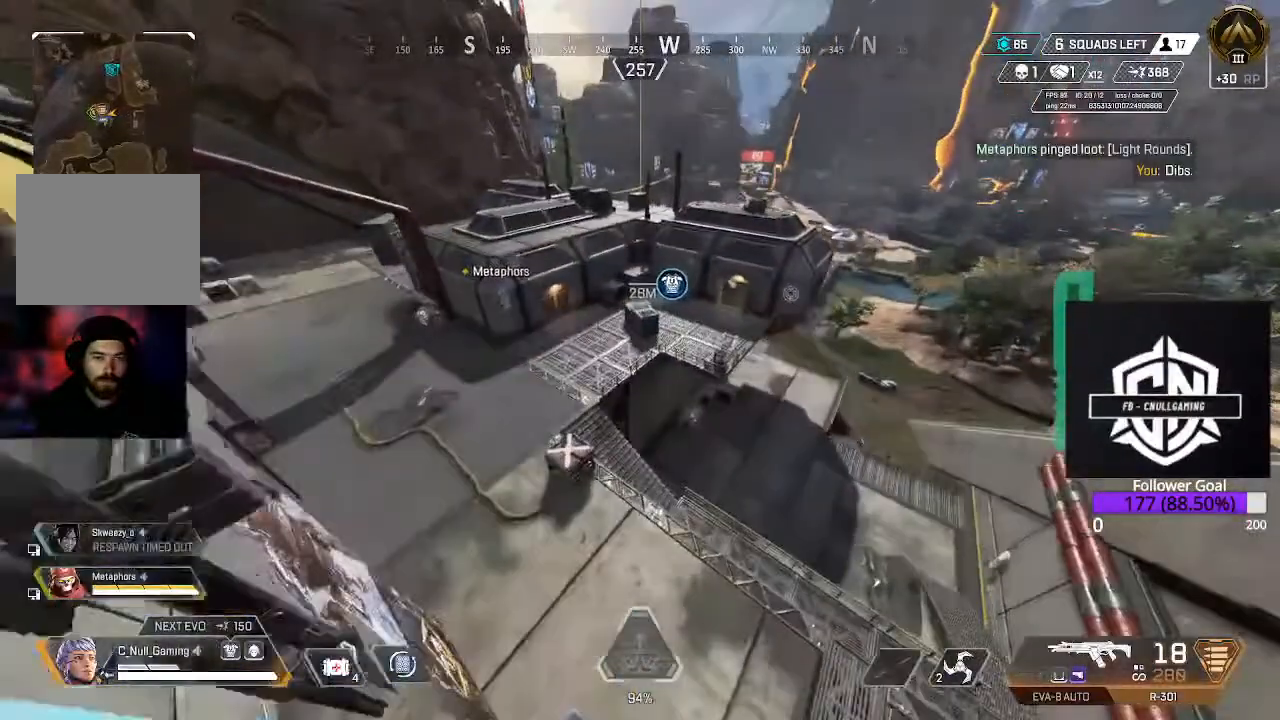
{"buttons": [], "left_stick": "up", "right_stick": "up-left", "events": [[200, "right_stick", "down-left"], [433, "right_stick", "up-left"]]}
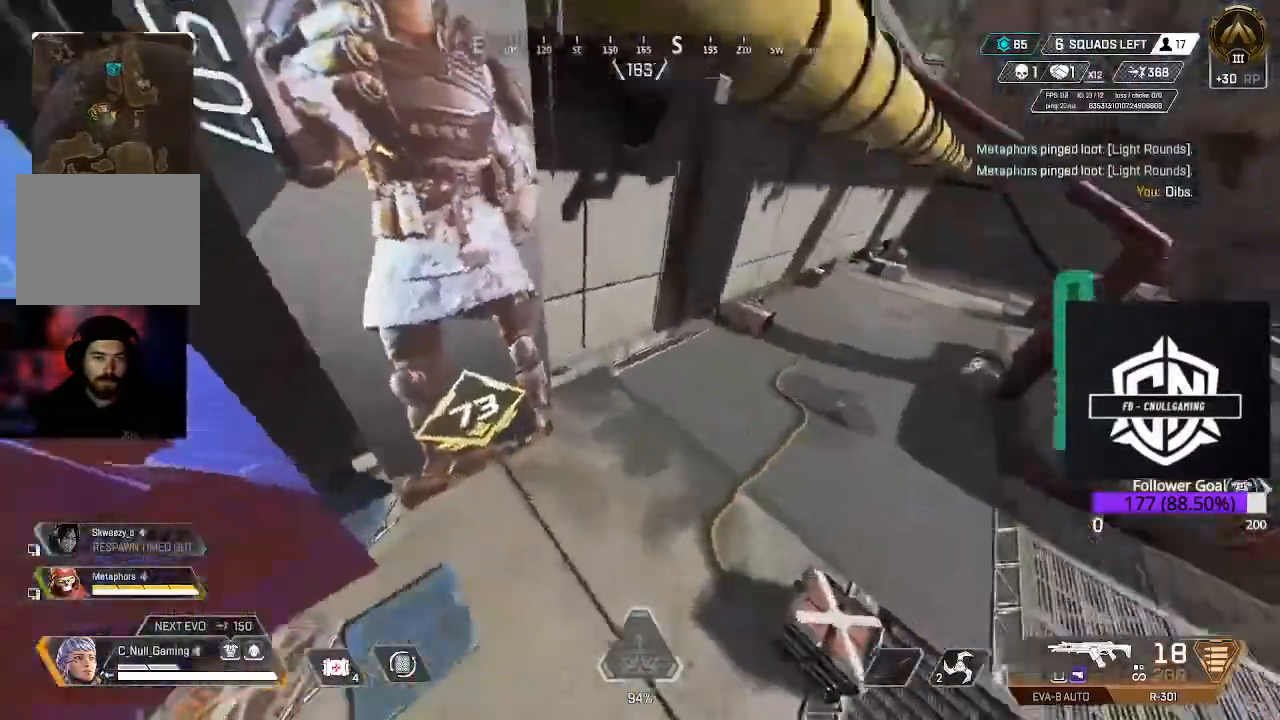
{"buttons": [], "left_stick": "up", "right_stick": "center", "events": [[17, "right_stick", "center"], [233, "A", "down"], [417, "A", "up"]]}
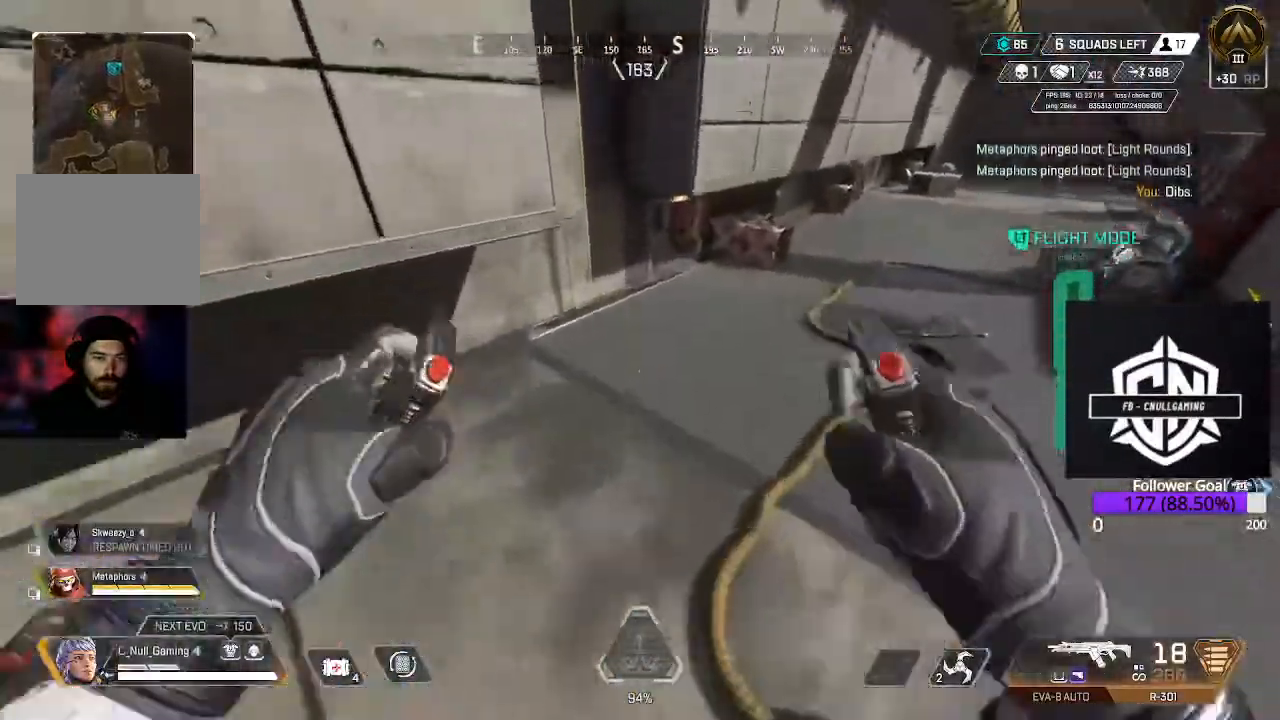
{"buttons": [], "left_stick": "up-right", "right_stick": "center", "events": [[267, "A", "down"], [383, "A", "up"], [400, "left_stick", "up-right"]]}
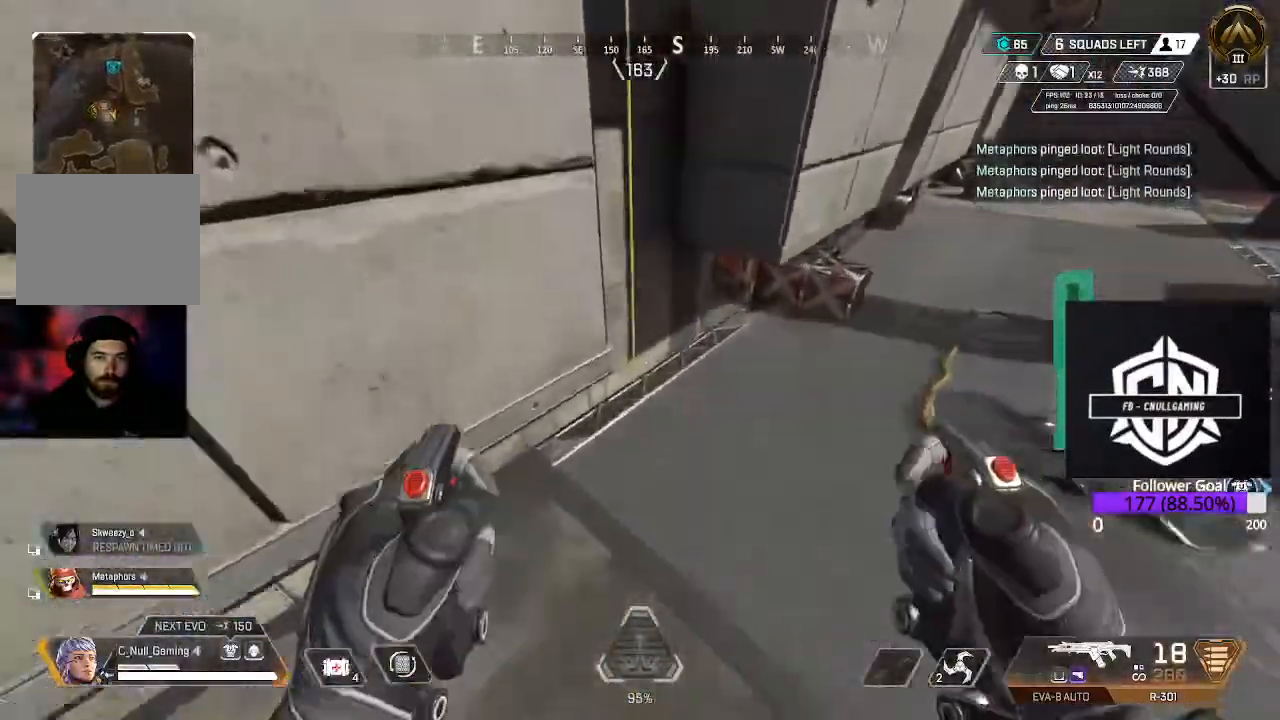
{"buttons": [], "left_stick": "up-right", "right_stick": "up-right", "events": [[100, "right_stick", "right"], [317, "right_stick", "up-right"]]}
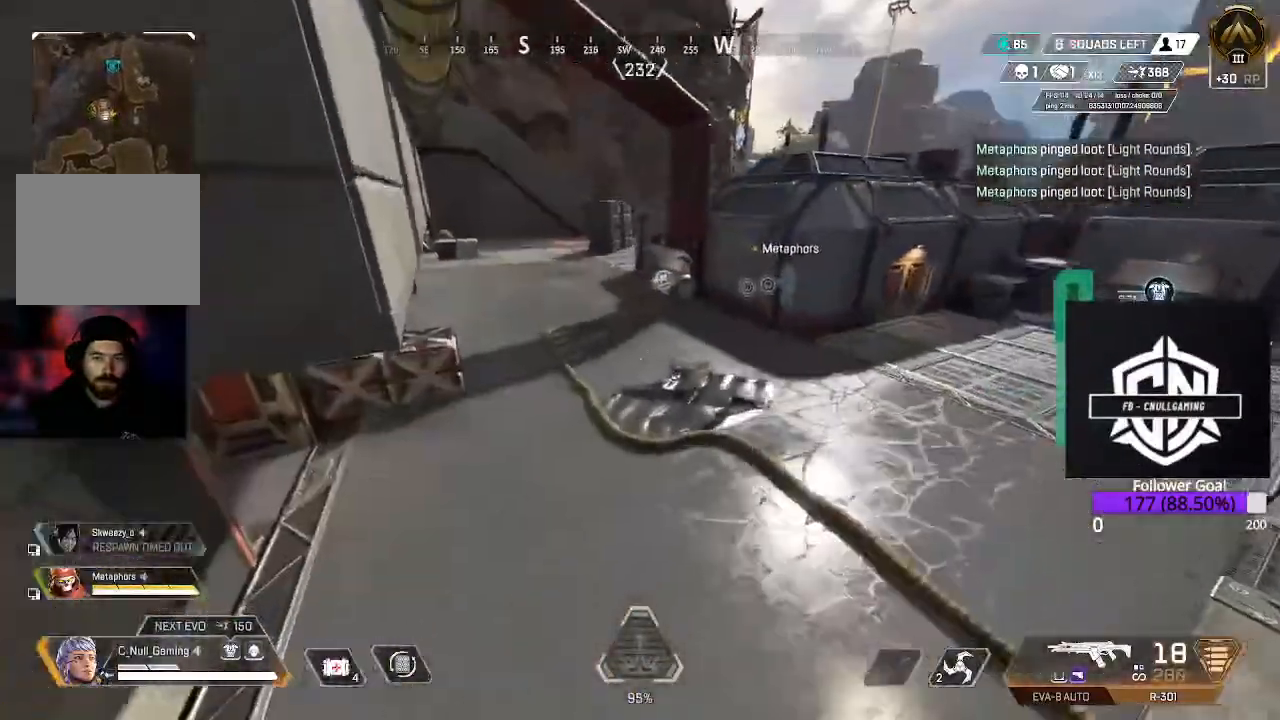
{"buttons": [], "left_stick": "up-right", "right_stick": "left", "events": [[300, "L3", "down"], [300, "right_stick", "center"], [433, "L3", "up"], [433, "right_stick", "left"]]}
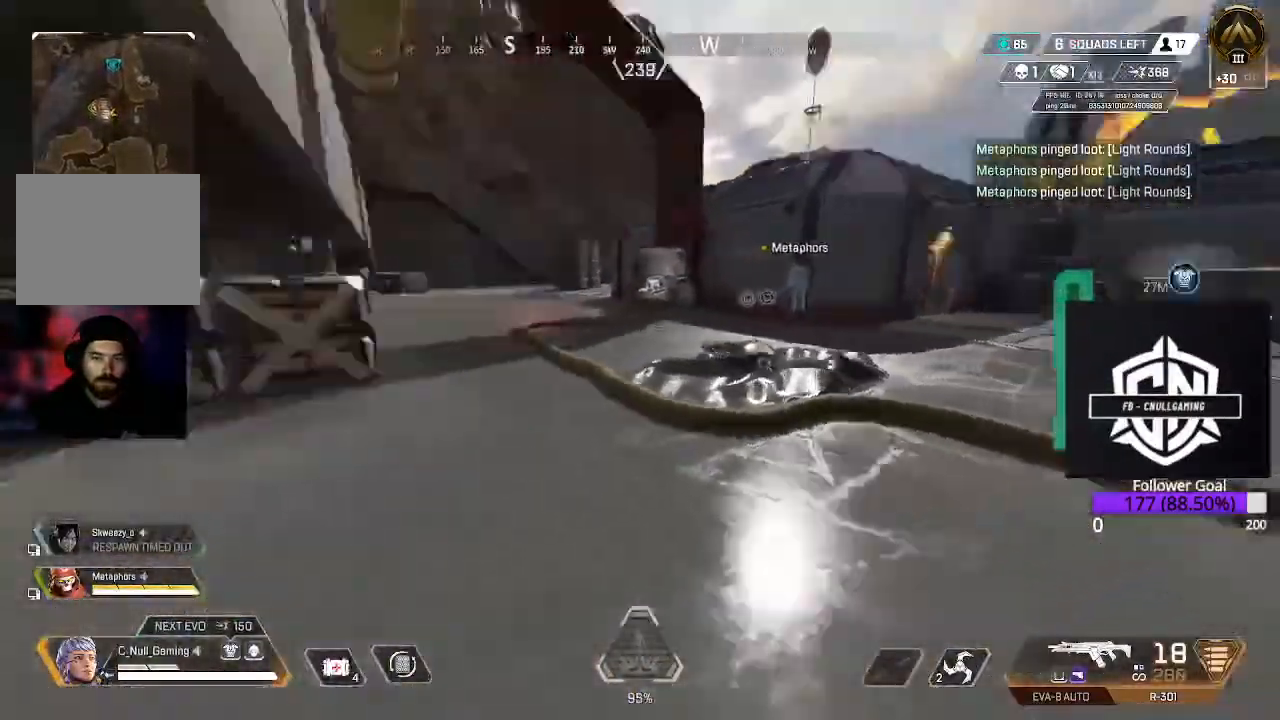
{"buttons": ["L3"], "left_stick": "up", "right_stick": "left", "events": [[83, "L3", "down"], [83, "left_stick", "up"], [200, "right_stick", "center"], [217, "L3", "up"], [300, "right_stick", "left"], [417, "L3", "down"]]}
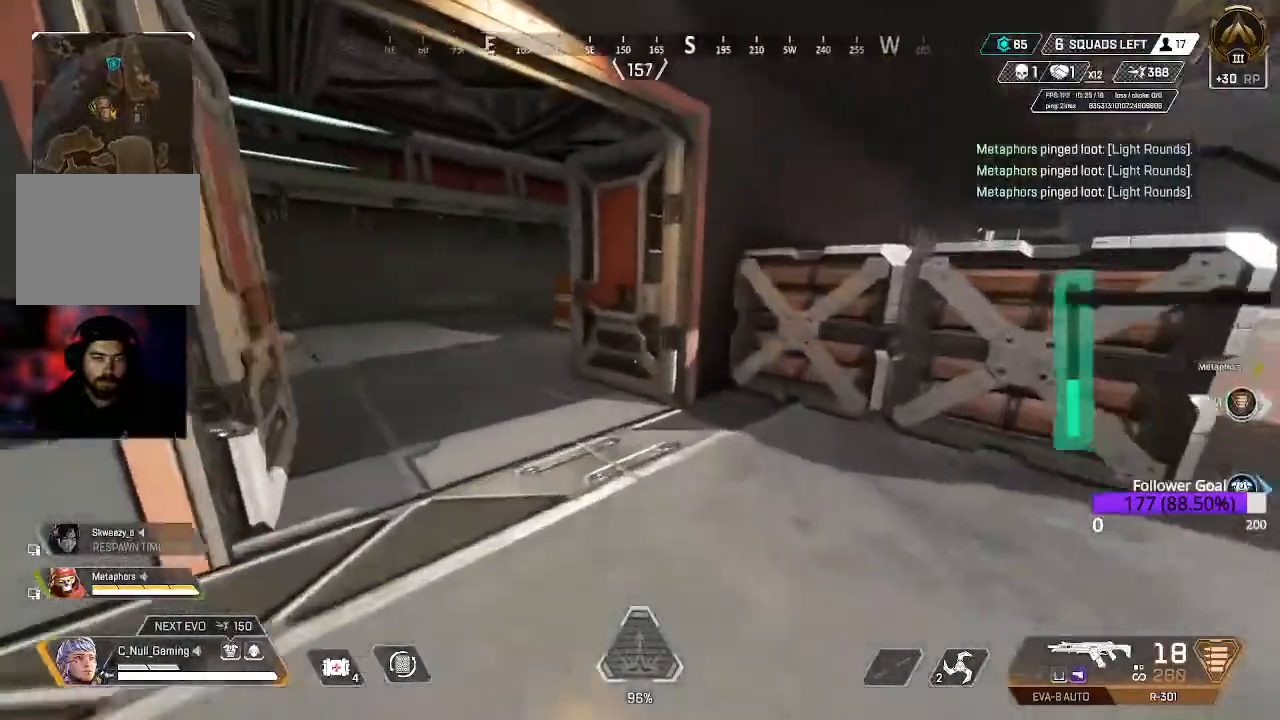
{"buttons": [], "left_stick": "up", "right_stick": "center", "events": [[17, "right_stick", "center"], [33, "L3", "up"], [217, "right_stick", "left"], [367, "right_stick", "center"]]}
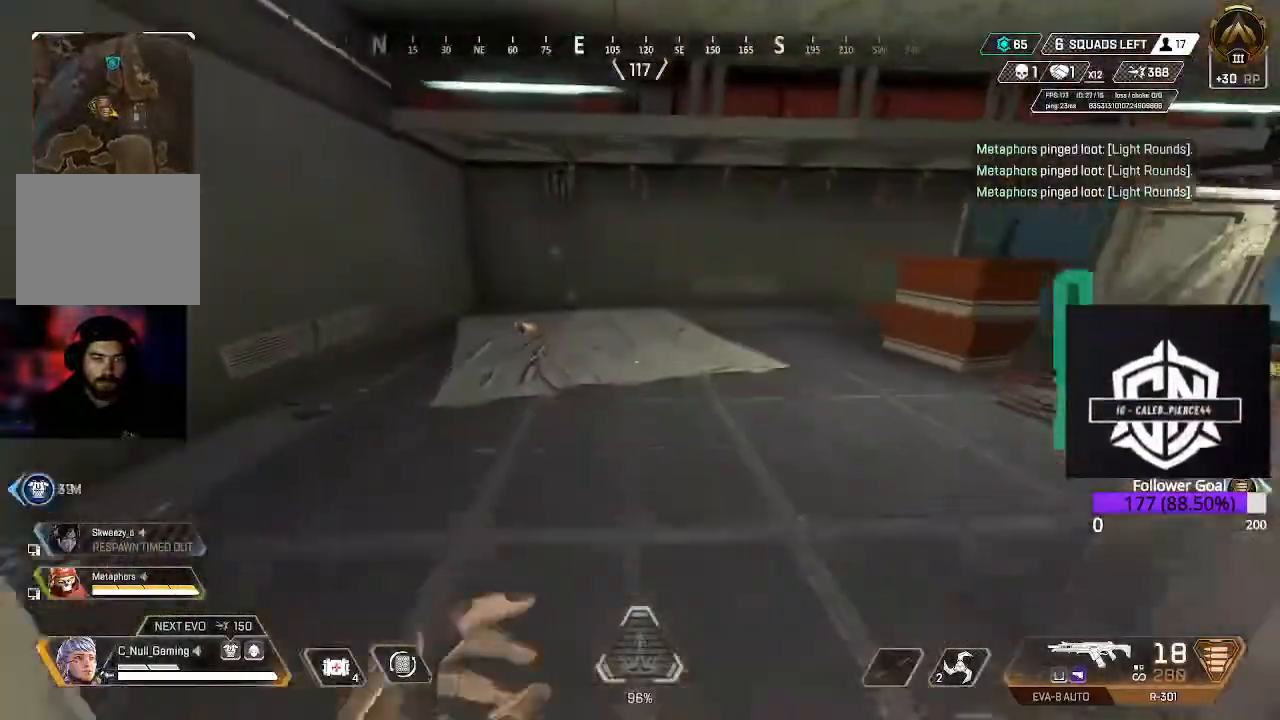
{"buttons": [], "left_stick": "up", "right_stick": "right", "events": [[67, "right_stick", "right"], [317, "right_stick", "center"], [400, "right_stick", "right"]]}
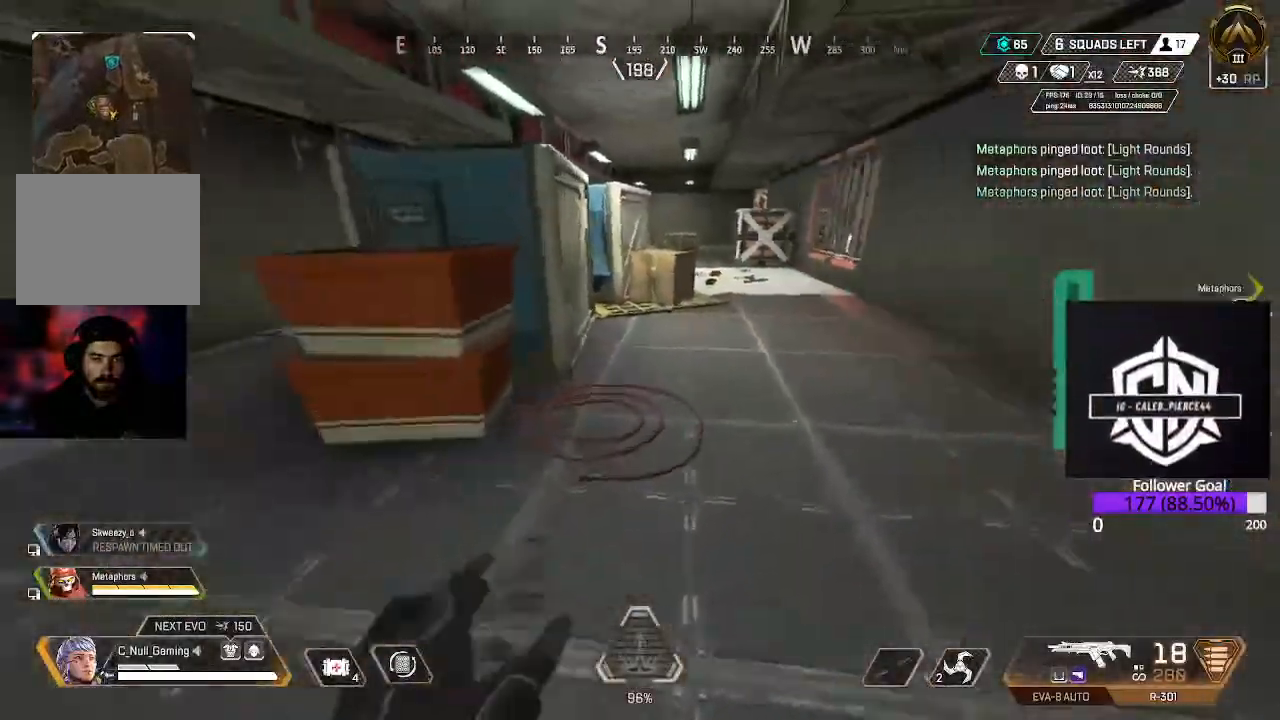
{"buttons": [], "left_stick": "up", "right_stick": "center", "events": [[50, "right_stick", "center"]]}
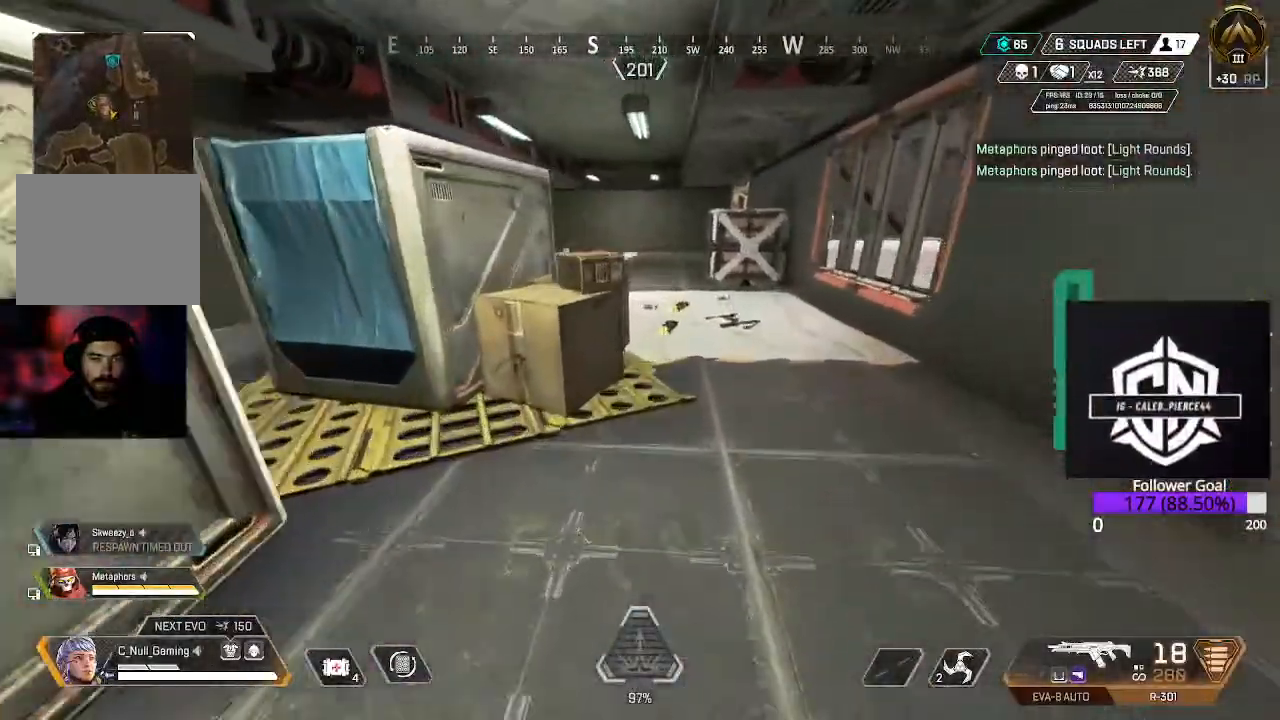
{"buttons": [], "left_stick": "up", "right_stick": "center", "events": [[67, "right_stick", "down"], [383, "right_stick", "center"]]}
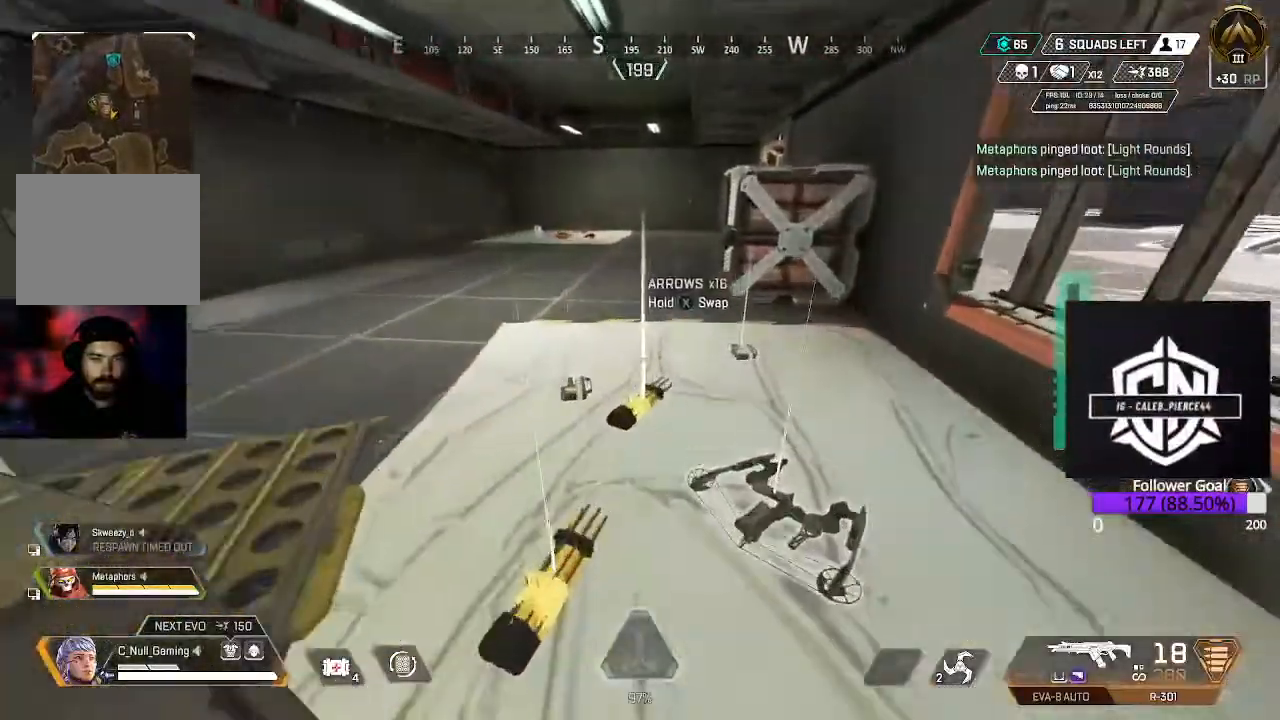
{"buttons": [], "left_stick": "up", "right_stick": "center", "events": []}
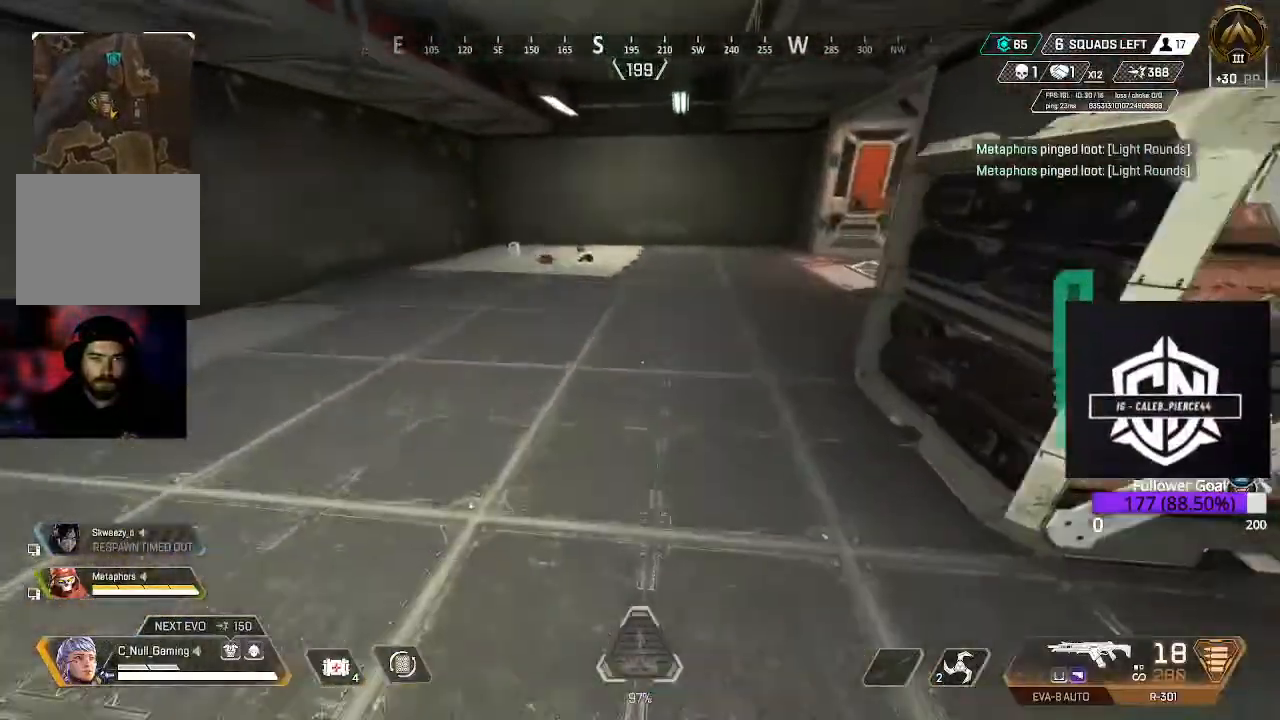
{"buttons": ["L3"], "left_stick": "up", "right_stick": "center", "events": [[67, "B", "down"], [200, "B", "up"], [333, "L3", "down"]]}
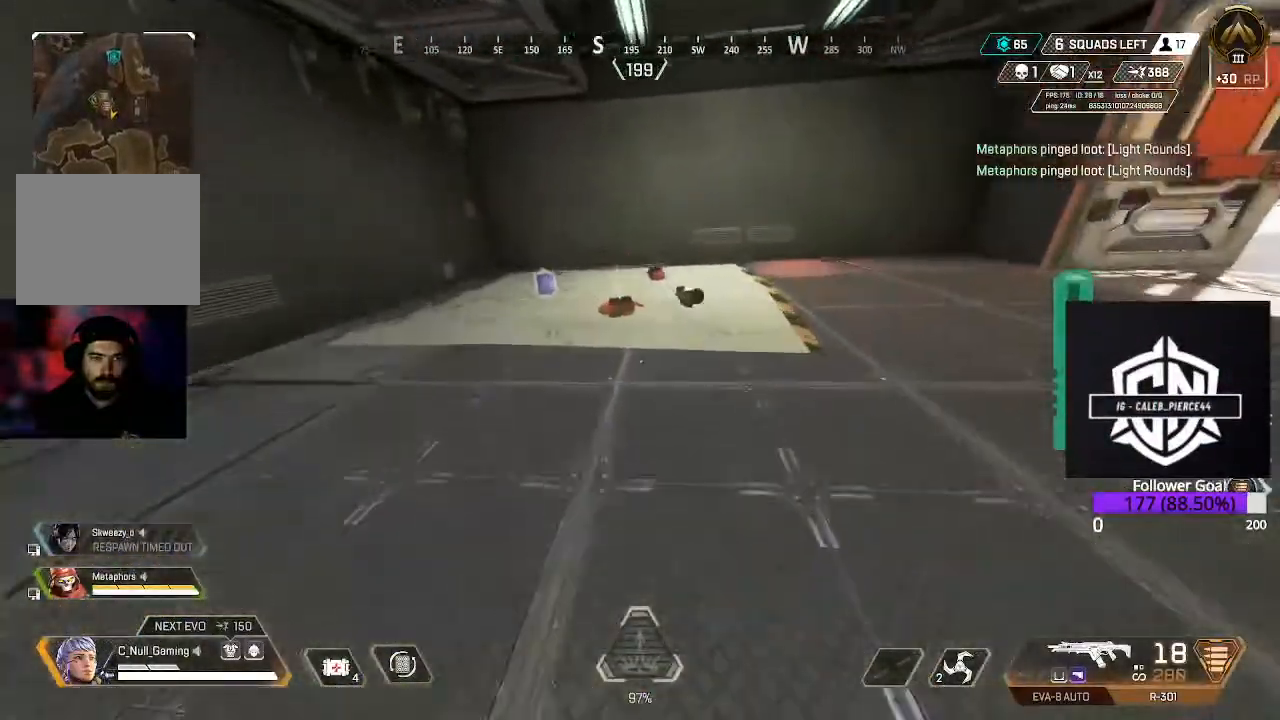
{"buttons": [], "left_stick": "up", "right_stick": "center", "events": [[33, "L3", "up"], [283, "X", "down"], [350, "X", "up"]]}
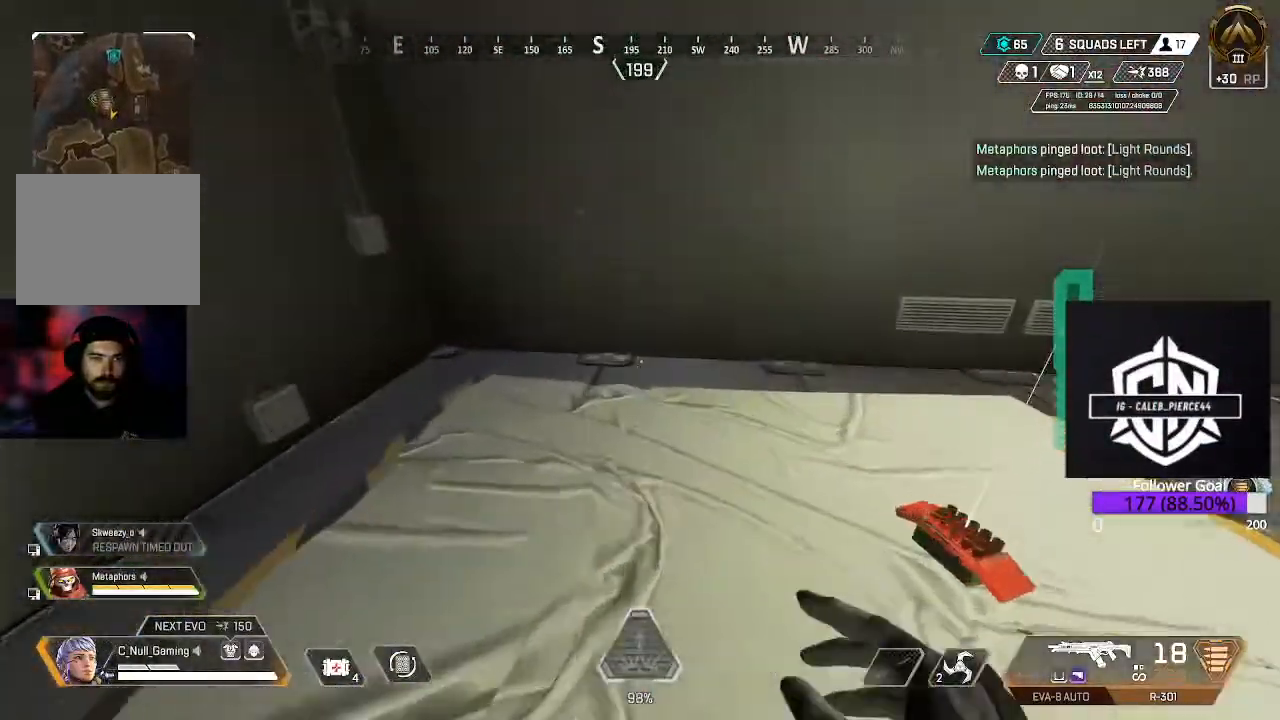
{"buttons": ["L3"], "left_stick": "up", "right_stick": "center", "events": [[50, "L3", "down"], [50, "right_stick", "down-right"], [100, "right_stick", "right"], [217, "L3", "up"], [367, "L3", "down"], [367, "right_stick", "center"]]}
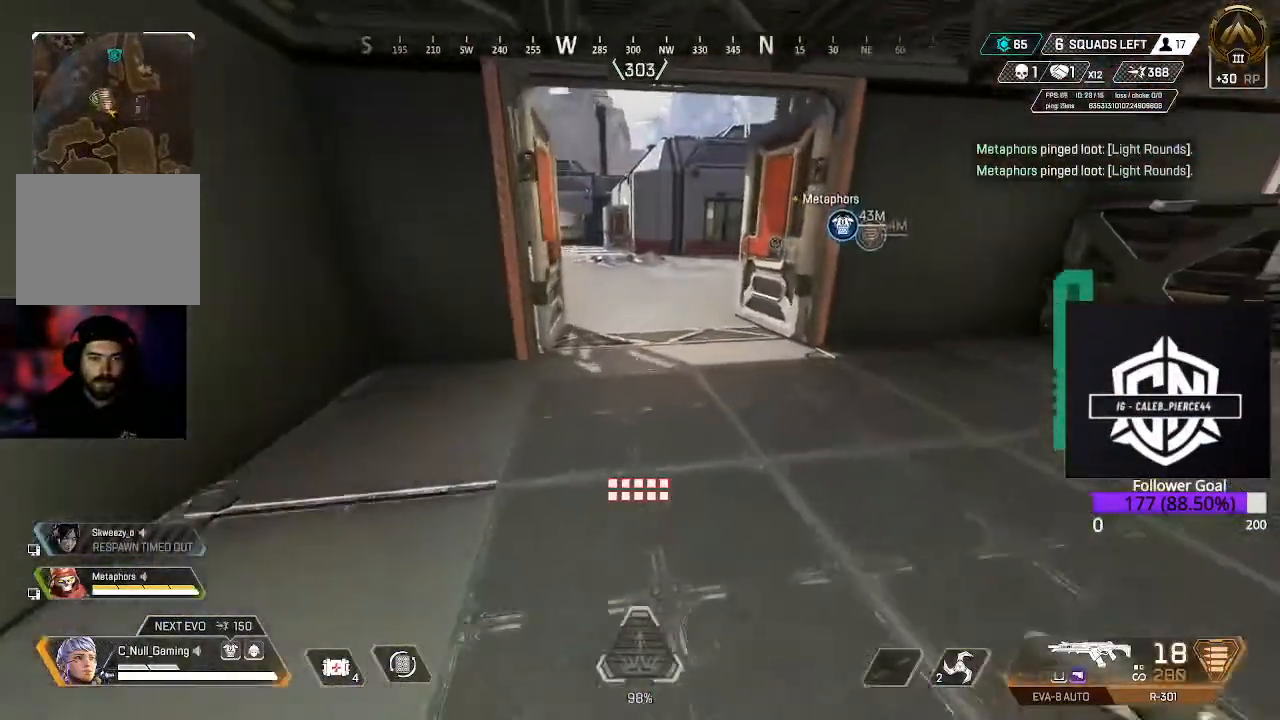
{"buttons": [], "left_stick": "up", "right_stick": "center", "events": [[67, "L3", "up"]]}
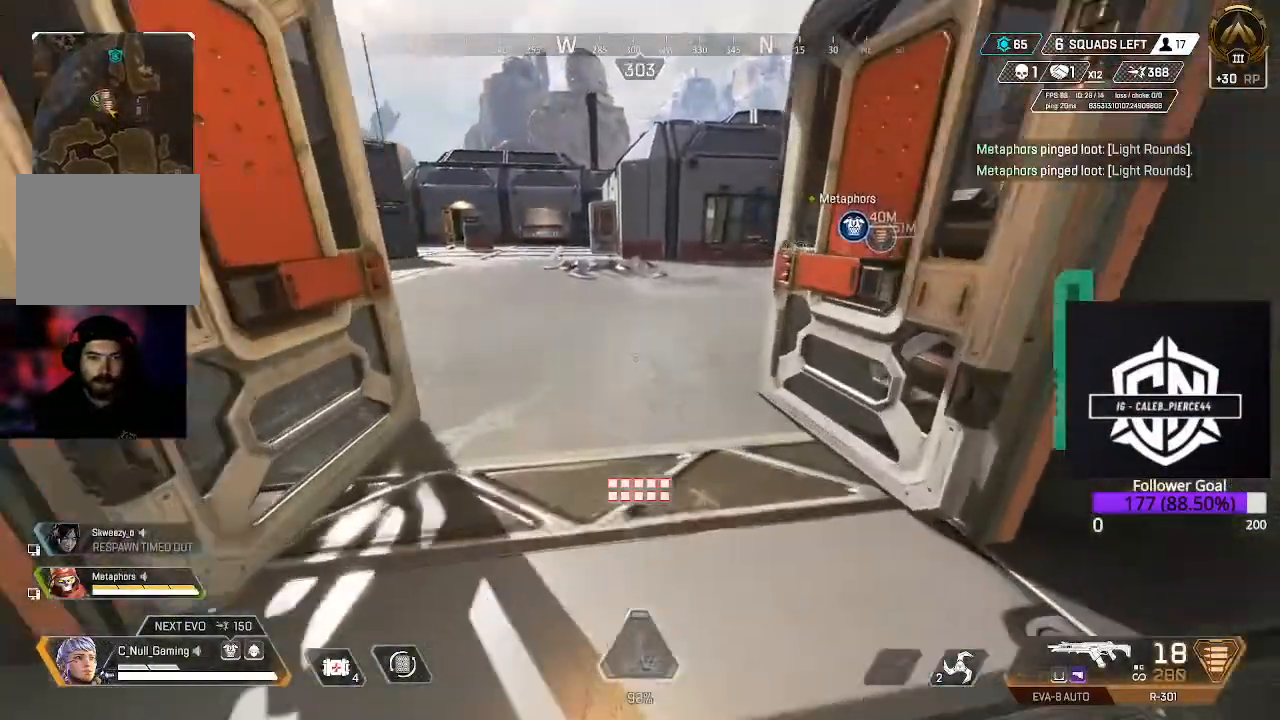
{"buttons": [], "left_stick": "up", "right_stick": "center", "events": []}
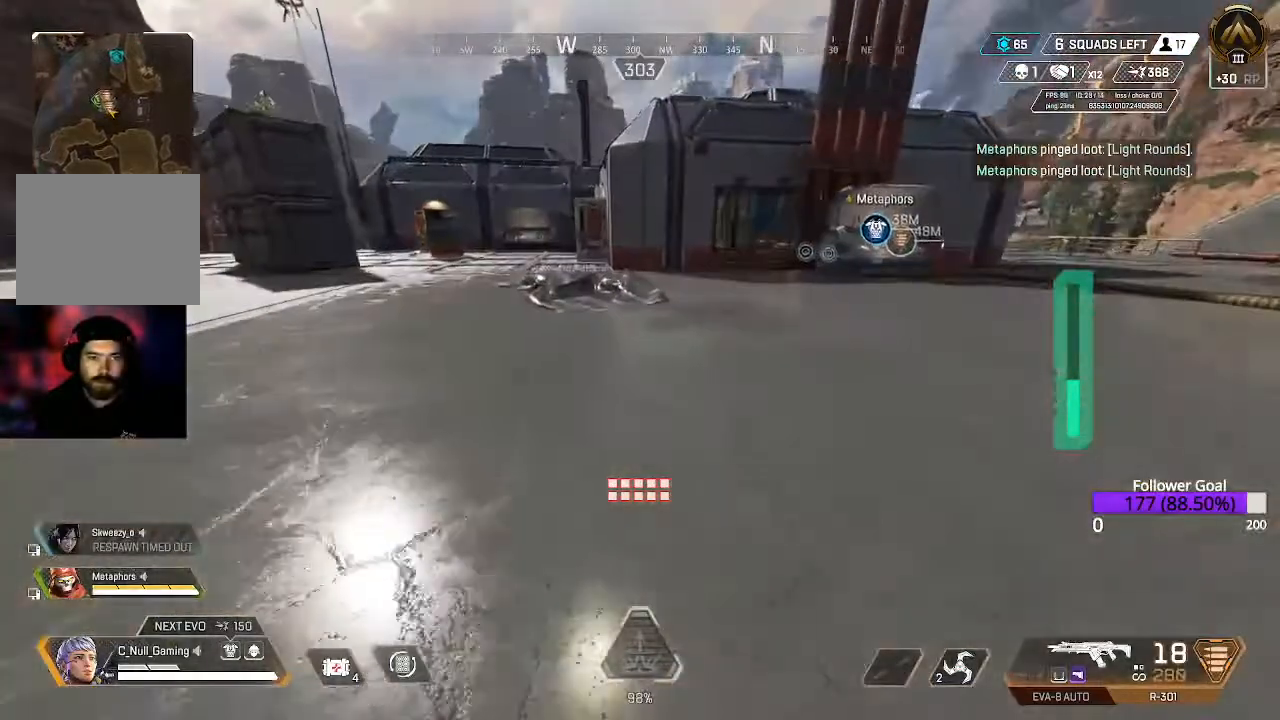
{"buttons": [], "left_stick": "up", "right_stick": "center", "events": [[333, "right_stick", "up-right"], [500, "right_stick", "center"]]}
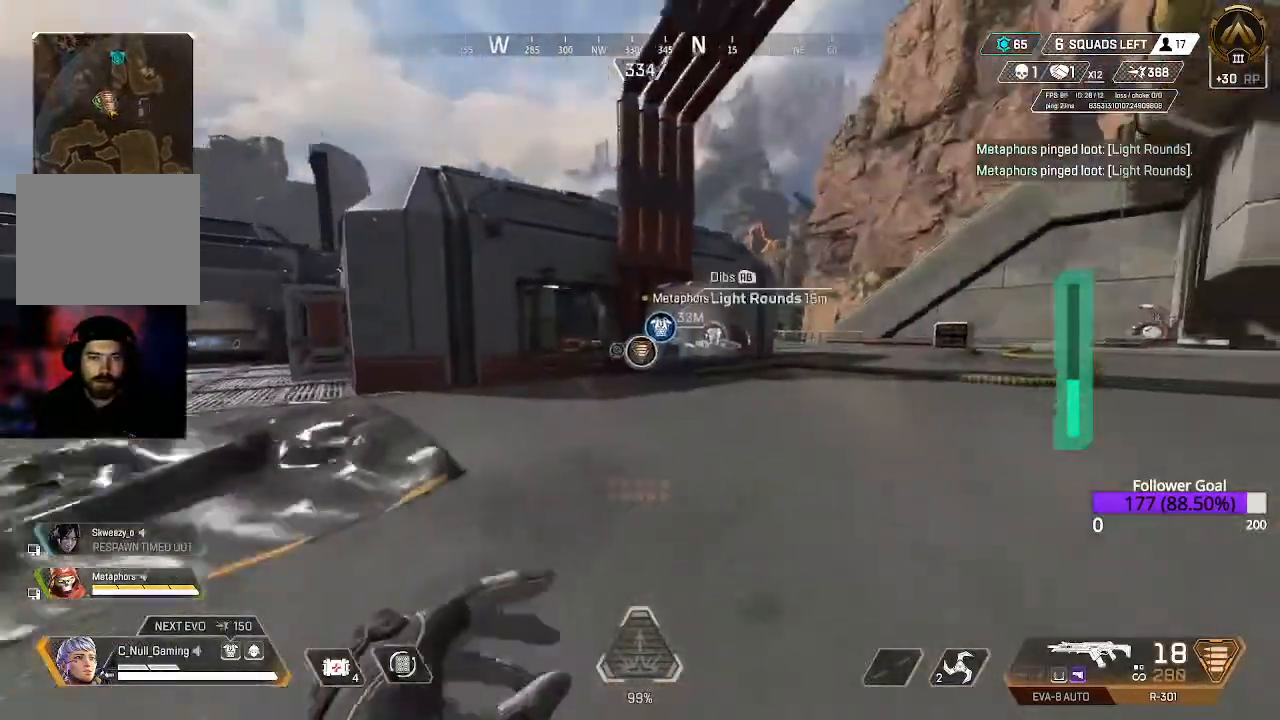
{"buttons": [], "left_stick": "up", "right_stick": "center", "events": []}
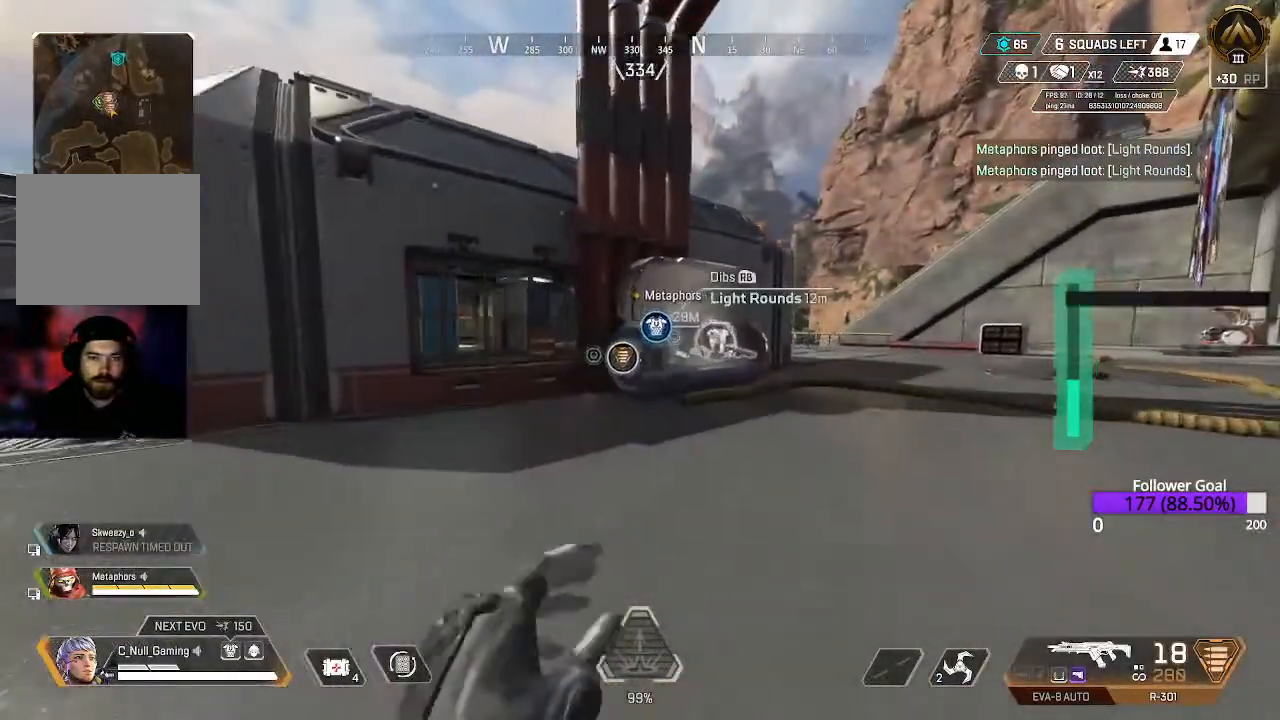
{"buttons": [], "left_stick": "up", "right_stick": "center", "events": [[317, "right_stick", "down"], [483, "right_stick", "center"]]}
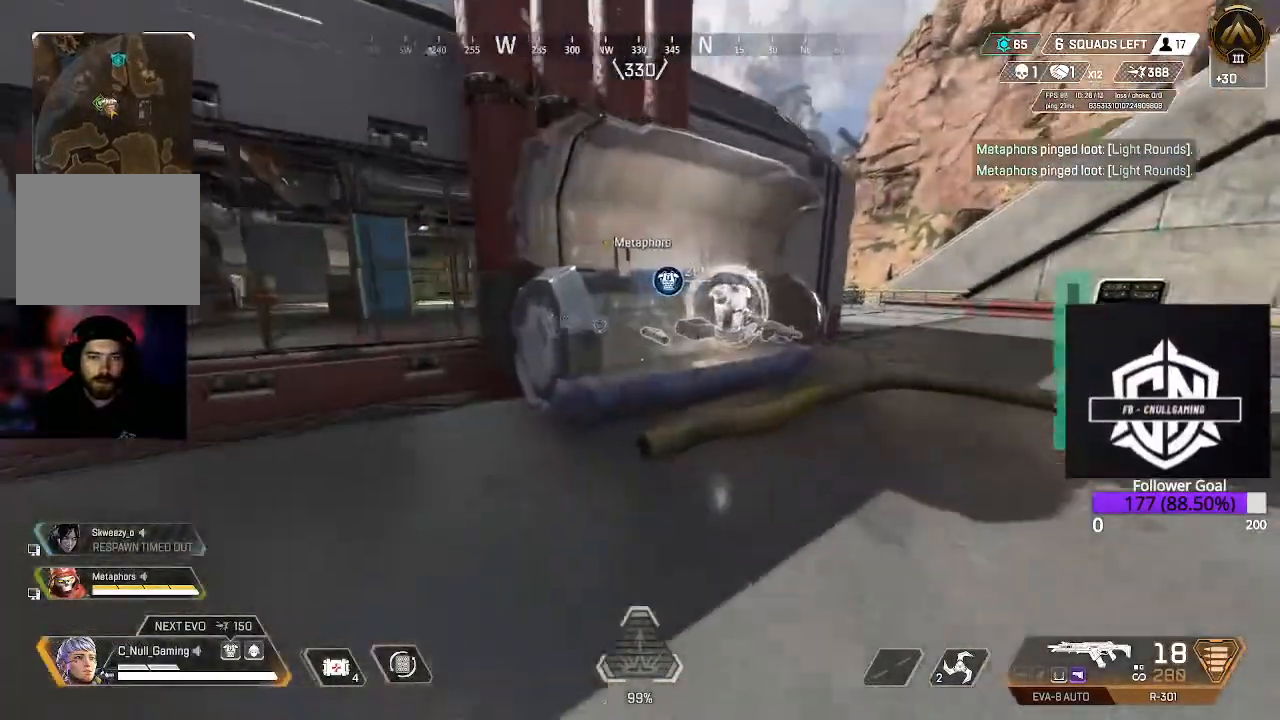
{"buttons": ["X"], "left_stick": "center", "right_stick": "center", "events": [[250, "left_stick", "center"], [417, "X", "down"]]}
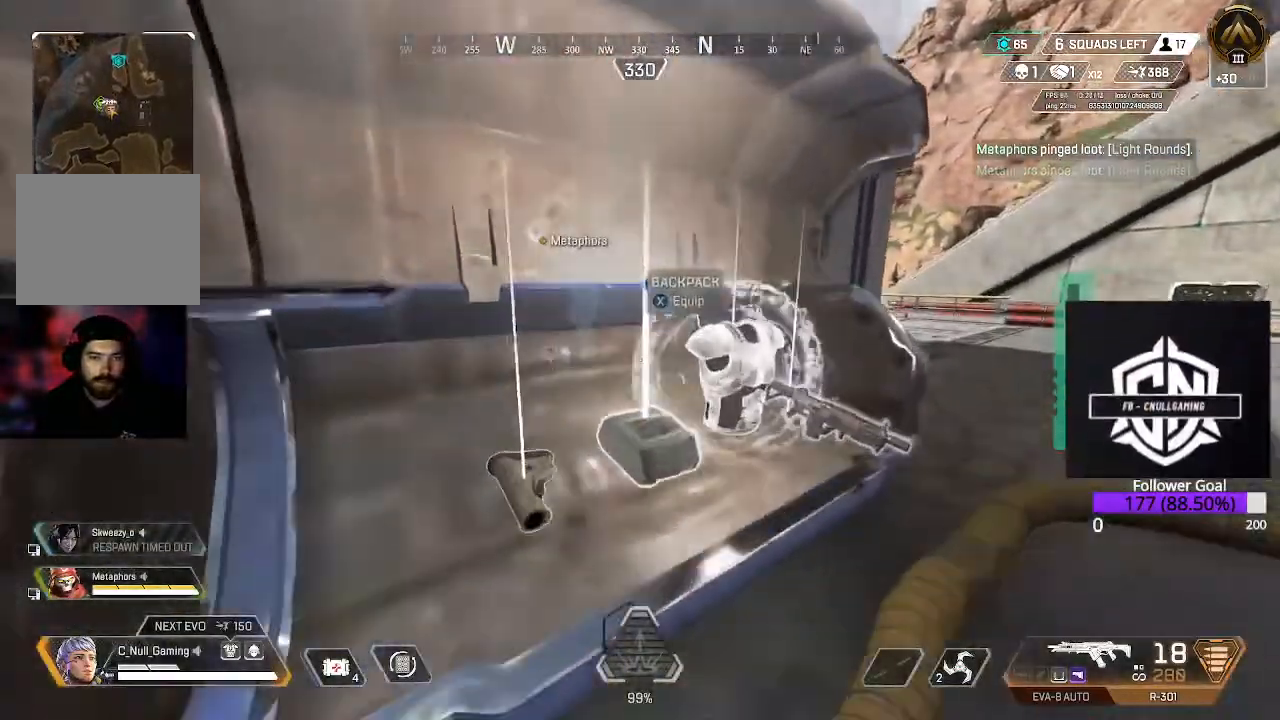
{"buttons": [], "left_stick": "up-right", "right_stick": "center", "events": [[33, "X", "up"], [100, "left_stick", "down-left"], [200, "left_stick", "center"], [483, "left_stick", "up-right"]]}
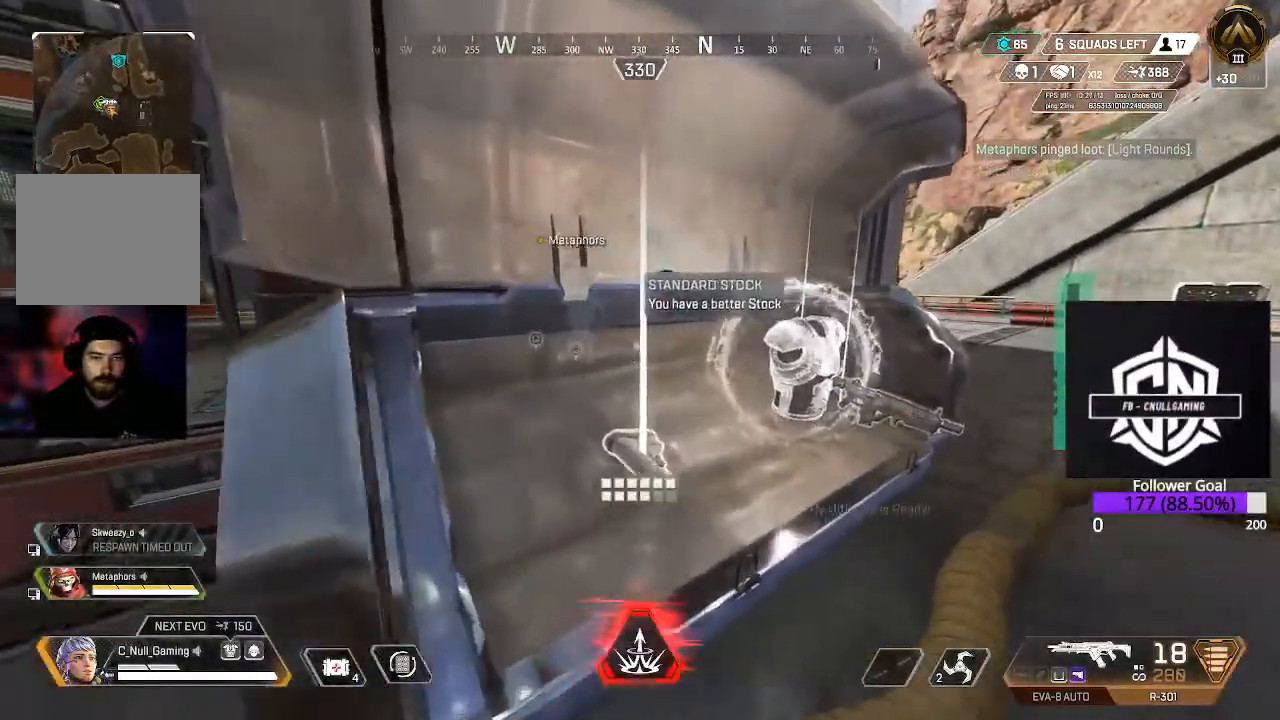
{"buttons": [], "left_stick": "up-right", "right_stick": "center", "events": [[300, "L3", "down"], [483, "L3", "up"]]}
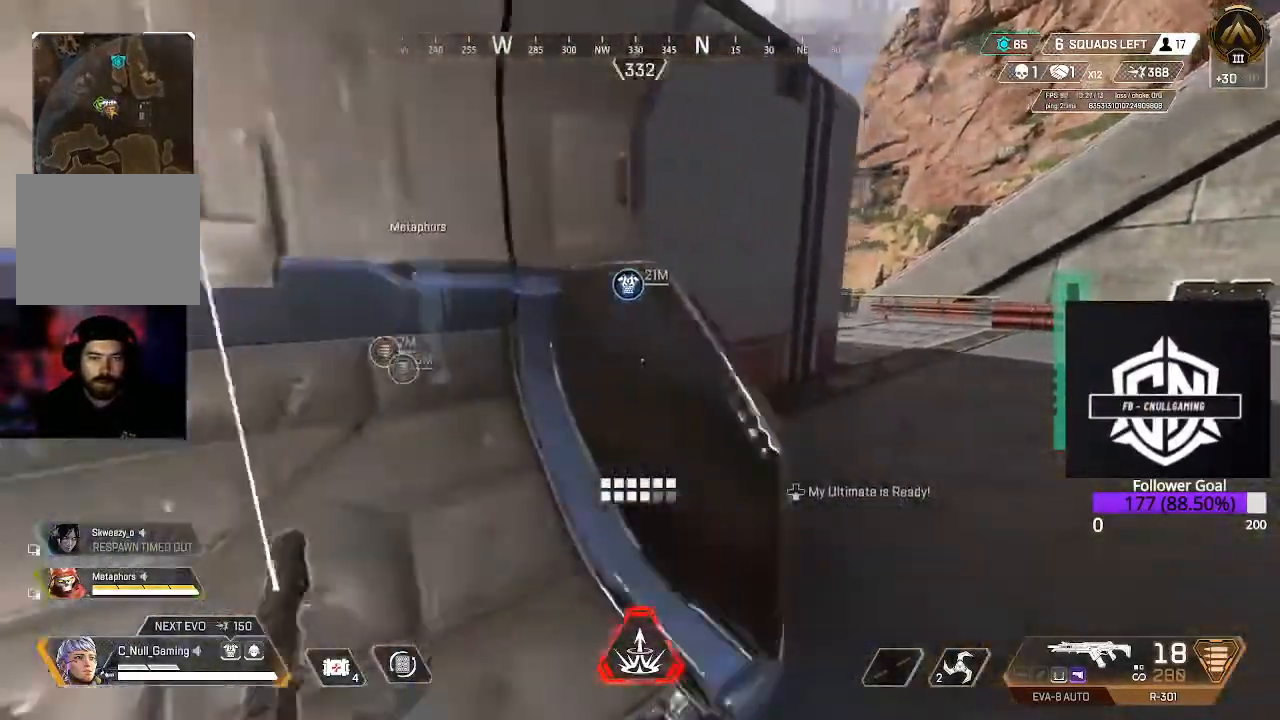
{"buttons": [], "left_stick": "up-right", "right_stick": "left", "events": [[133, "L3", "down"], [317, "L3", "up"], [383, "right_stick", "left"]]}
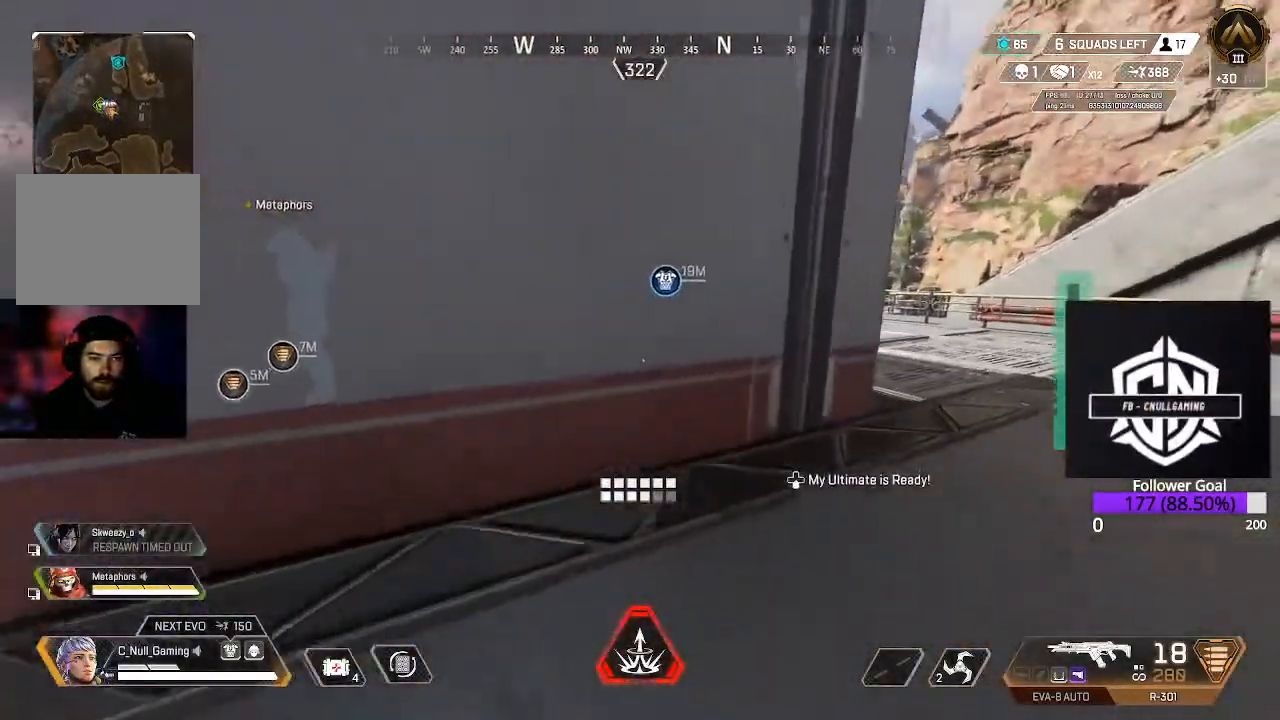
{"buttons": ["L3"], "left_stick": "up-right", "right_stick": "center", "events": [[17, "right_stick", "center"], [100, "L3", "down"], [183, "right_stick", "right"], [300, "L3", "up"], [317, "right_stick", "center"], [500, "L3", "down"]]}
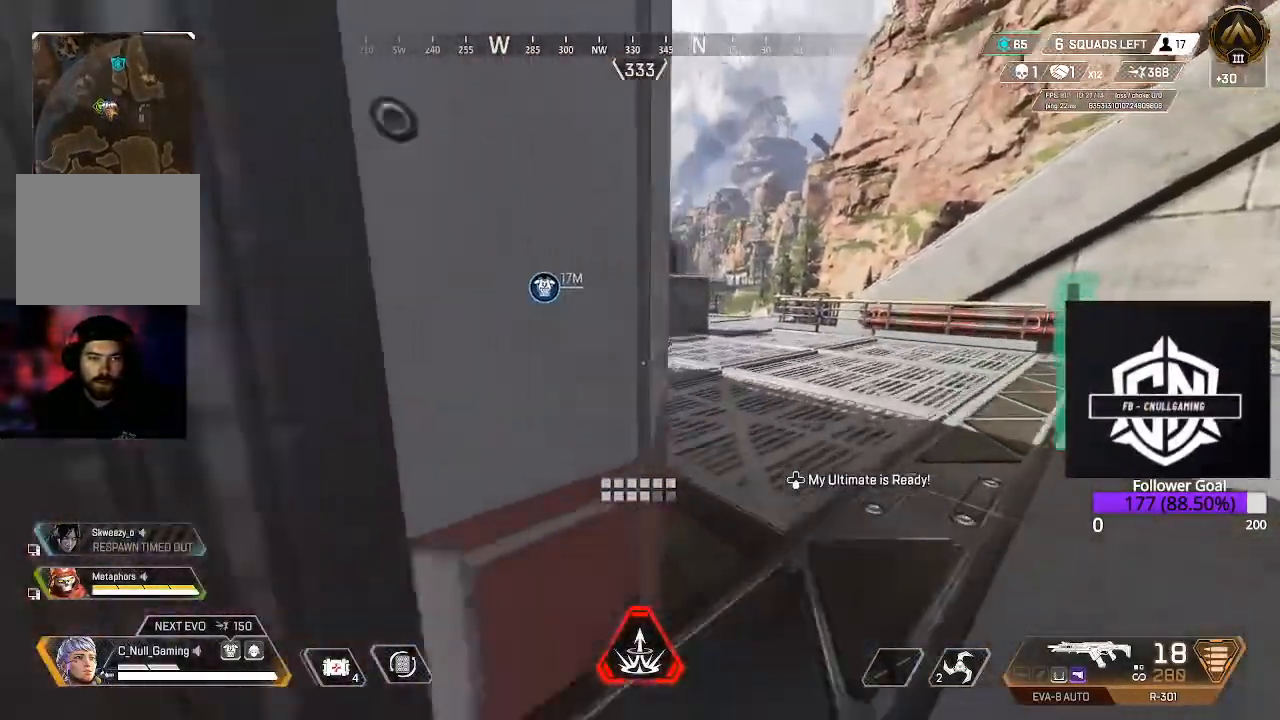
{"buttons": [], "left_stick": "up", "right_stick": "center", "events": [[200, "L3", "up"], [200, "right_stick", "left"], [367, "left_stick", "up"], [417, "right_stick", "center"]]}
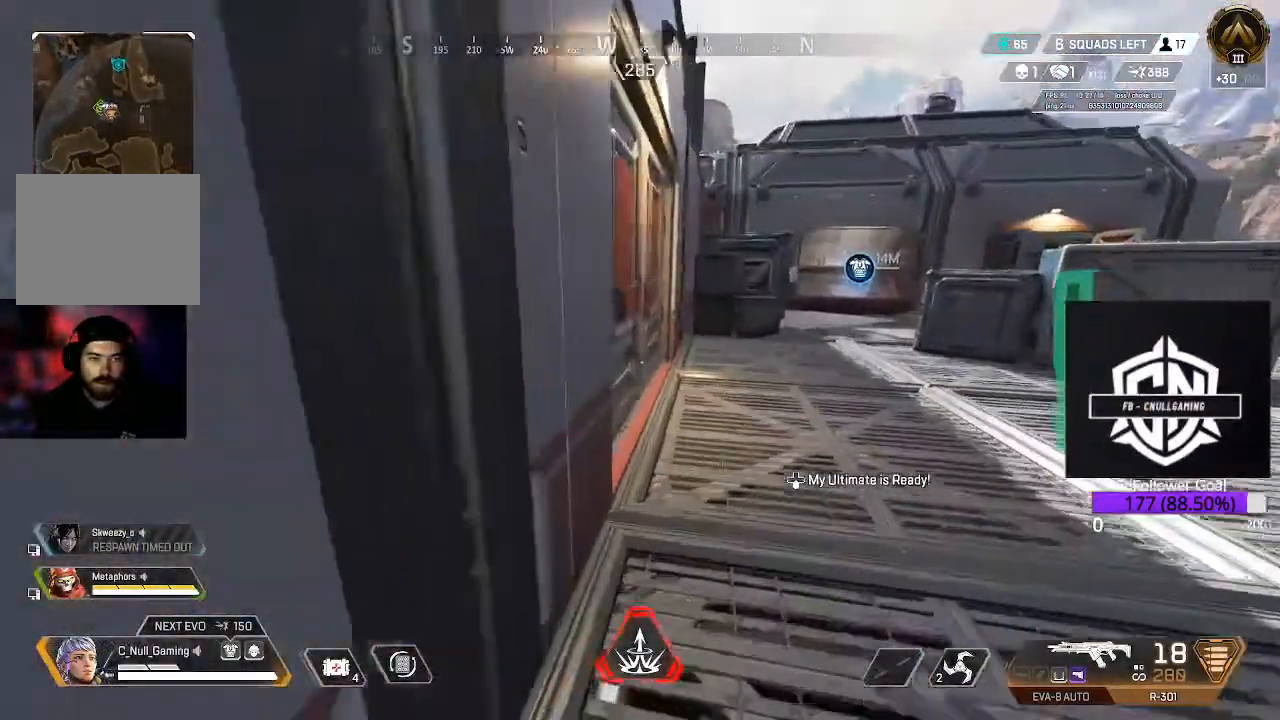
{"buttons": [], "left_stick": "up", "right_stick": "center", "events": [[17, "right_stick", "left"], [217, "right_stick", "center"], [383, "X", "down"], [483, "X", "up"]]}
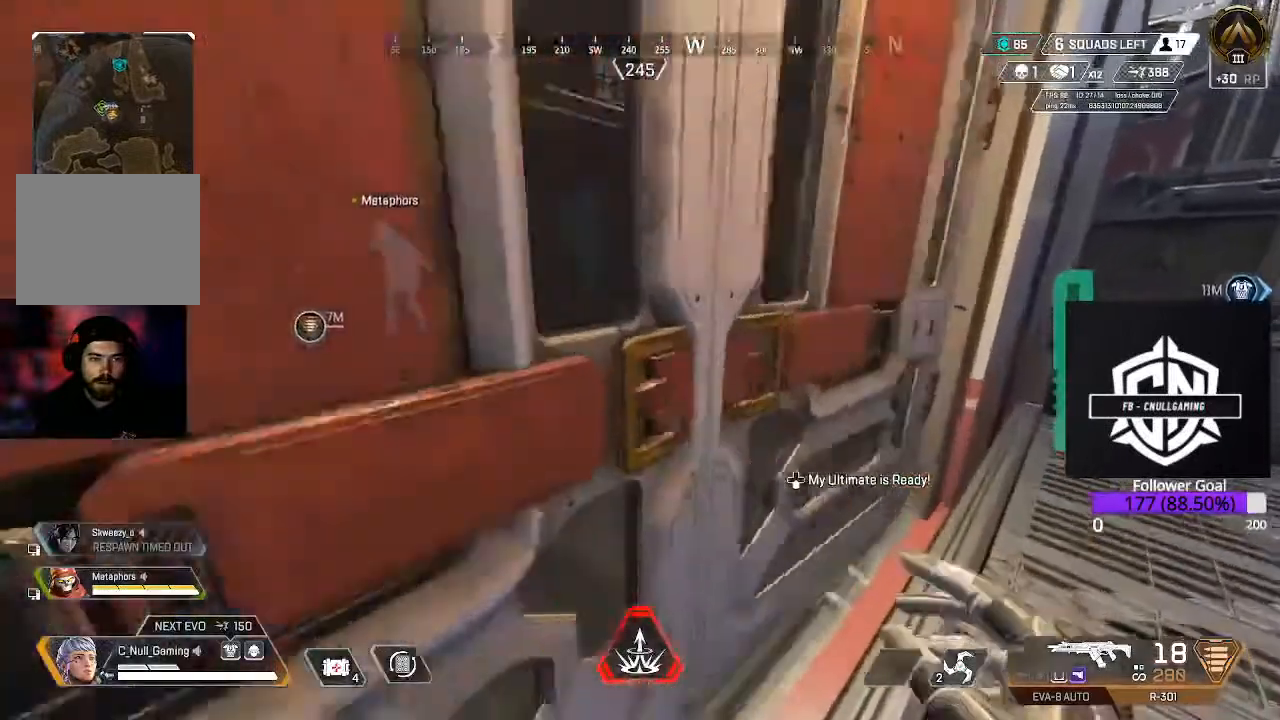
{"buttons": ["X"], "left_stick": "center", "right_stick": "center", "events": [[67, "L3", "down"], [133, "right_stick", "left"], [267, "L3", "up"], [267, "right_stick", "up-right"], [383, "left_stick", "center"], [450, "right_stick", "center"], [467, "X", "down"]]}